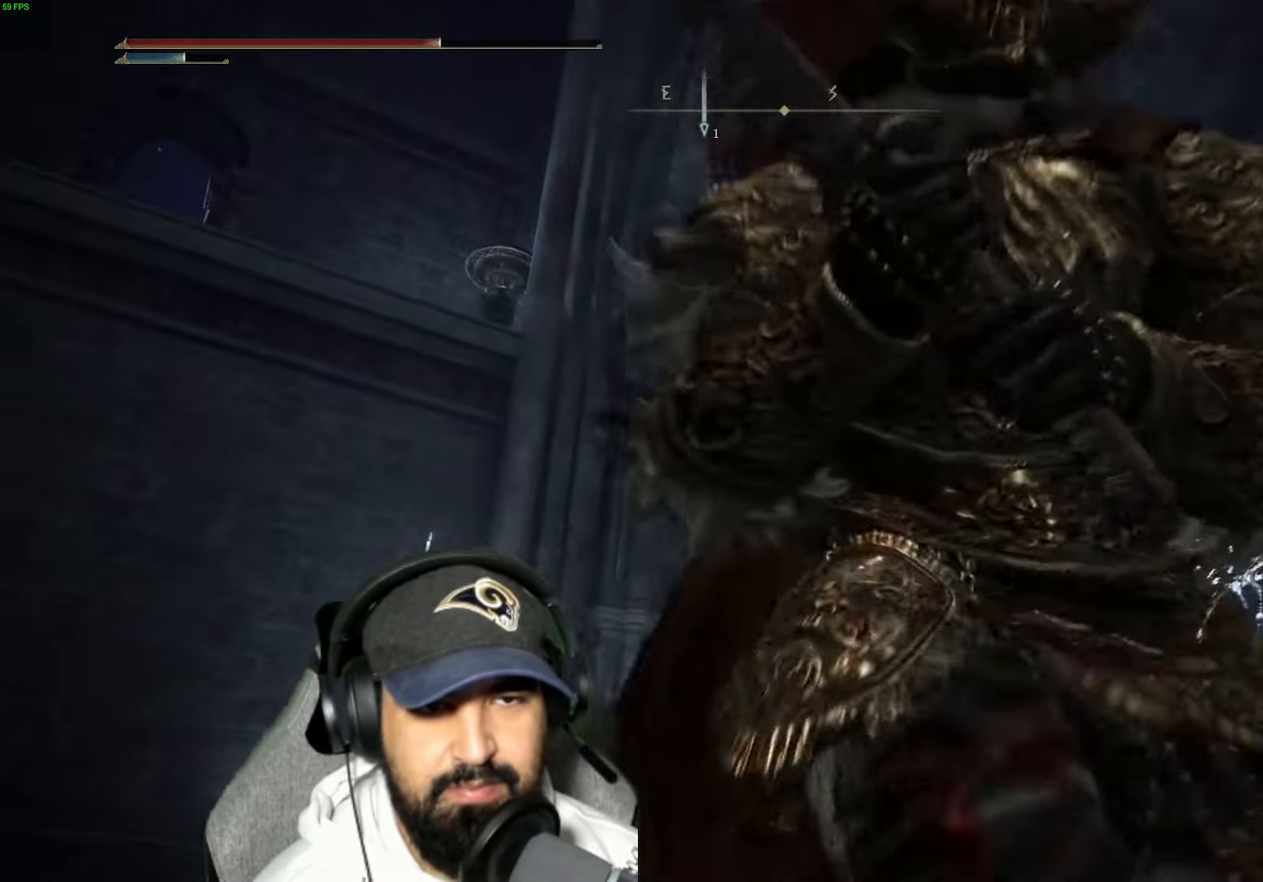
Gameplay with a controller (Xbox layout); each line is a JSON object with the inputs held at the frame after it. "events" lists button and stick changes between this image and that frame as [ms after this image, input, new state], when the widget could be followed in between.
{"buttons": [], "left_stick": "right", "right_stick": "left", "events": [[116, "left_stick", "down"], [433, "left_stick", "right"], [467, "right_stick", "left"]]}
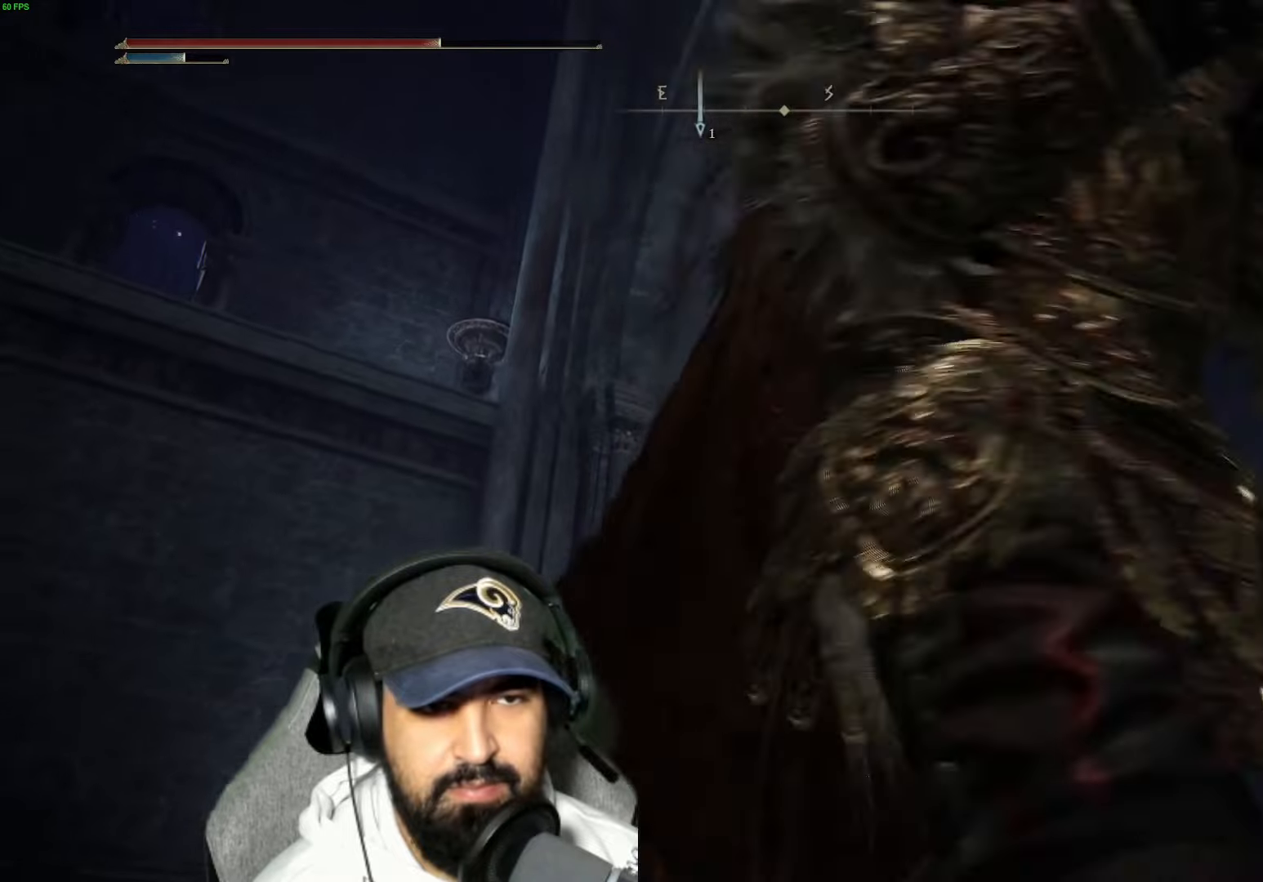
{"buttons": [], "left_stick": "up", "right_stick": "down-right", "events": [[33, "left_stick", "up-right"], [150, "right_stick", "down-right"], [300, "left_stick", "up"]]}
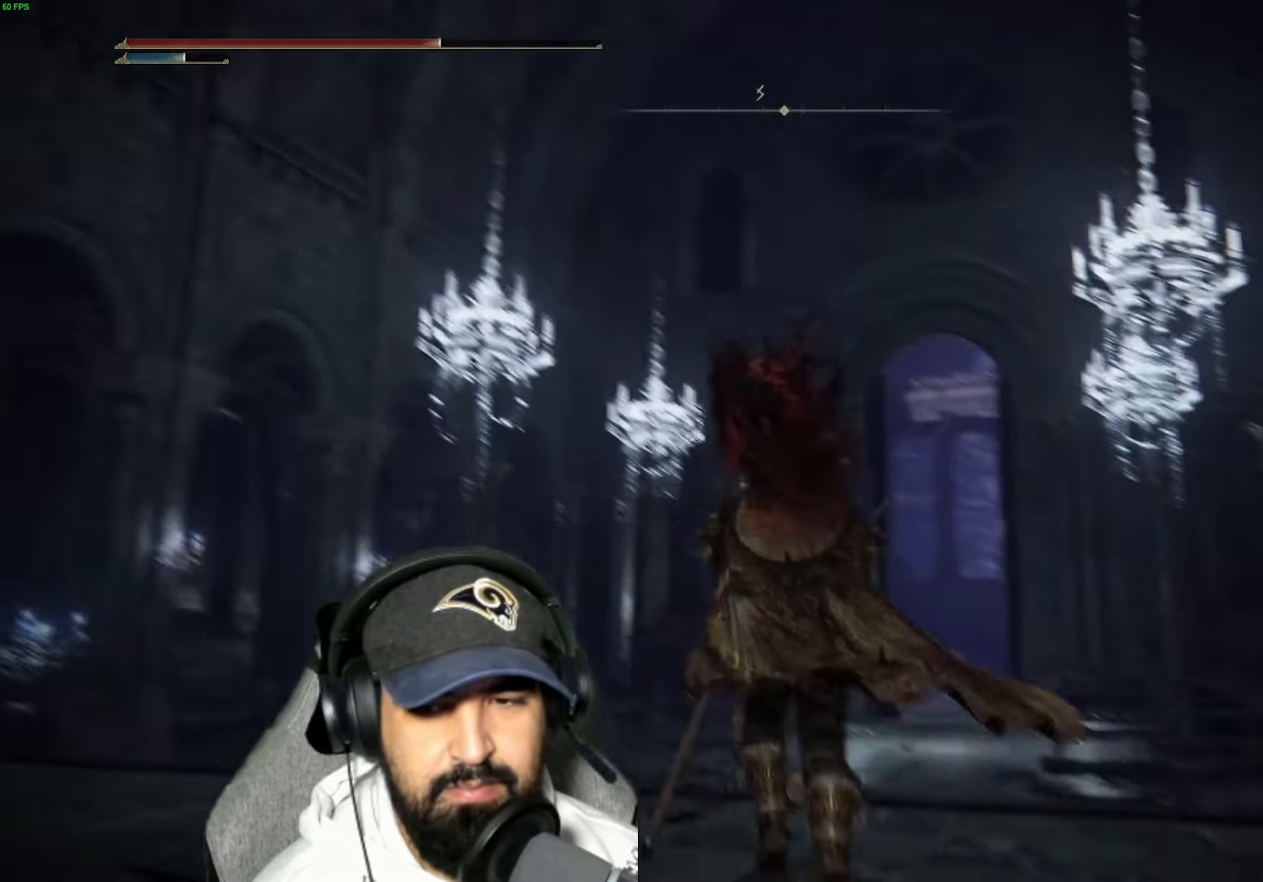
{"buttons": ["B"], "left_stick": "up", "right_stick": "center", "events": [[133, "right_stick", "center"], [283, "B", "down"]]}
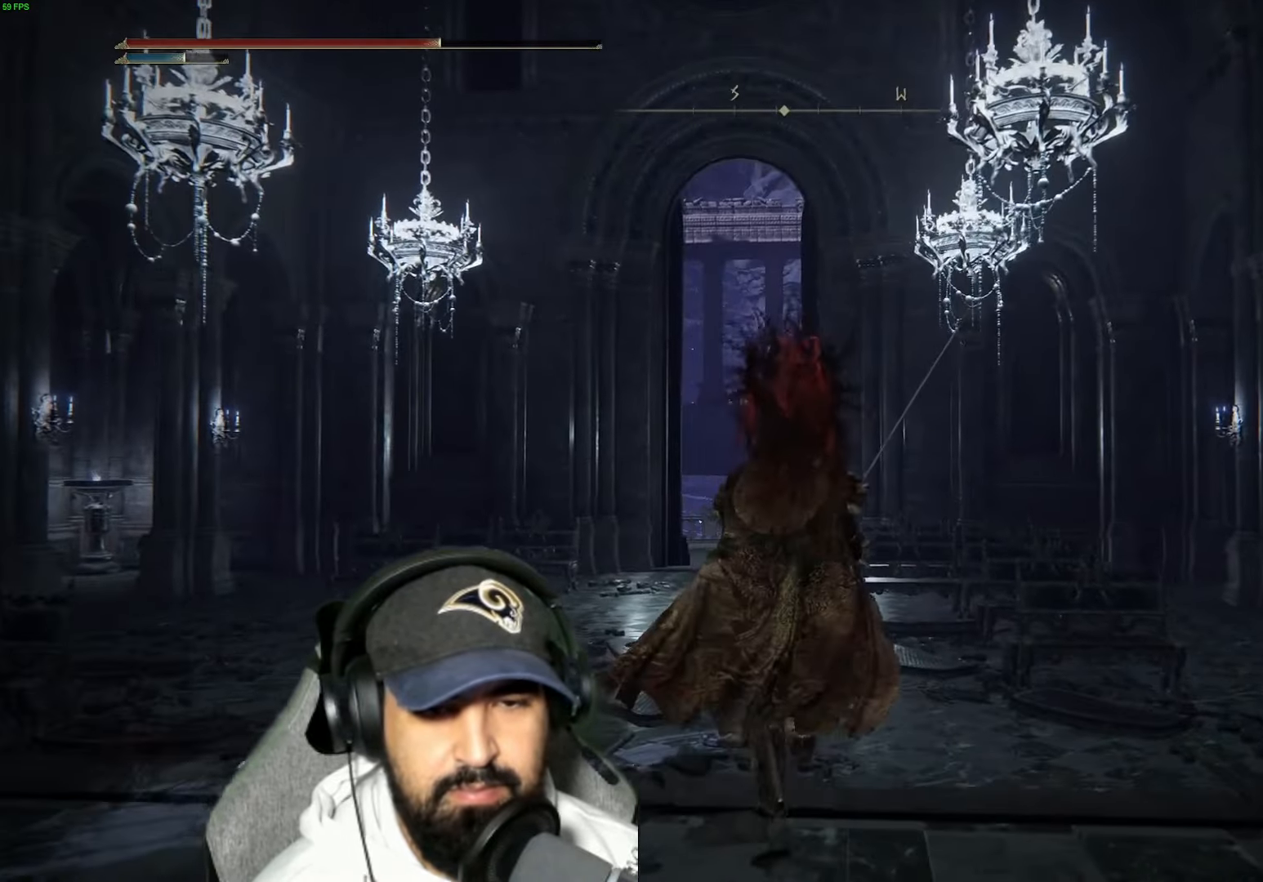
{"buttons": ["B"], "left_stick": "up-left", "right_stick": "center", "events": [[300, "left_stick", "up-left"]]}
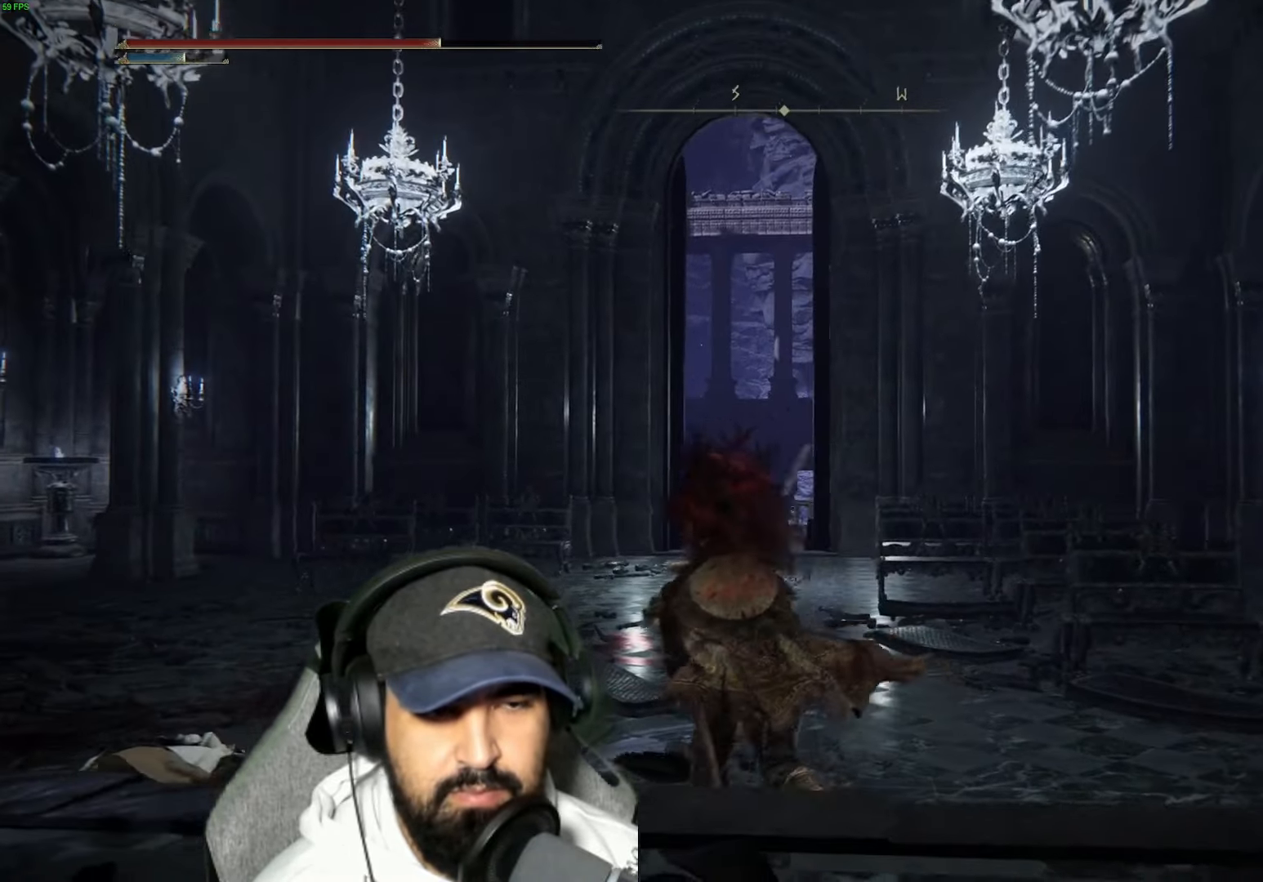
{"buttons": ["B"], "left_stick": "up", "right_stick": "center", "events": [[367, "left_stick", "up"]]}
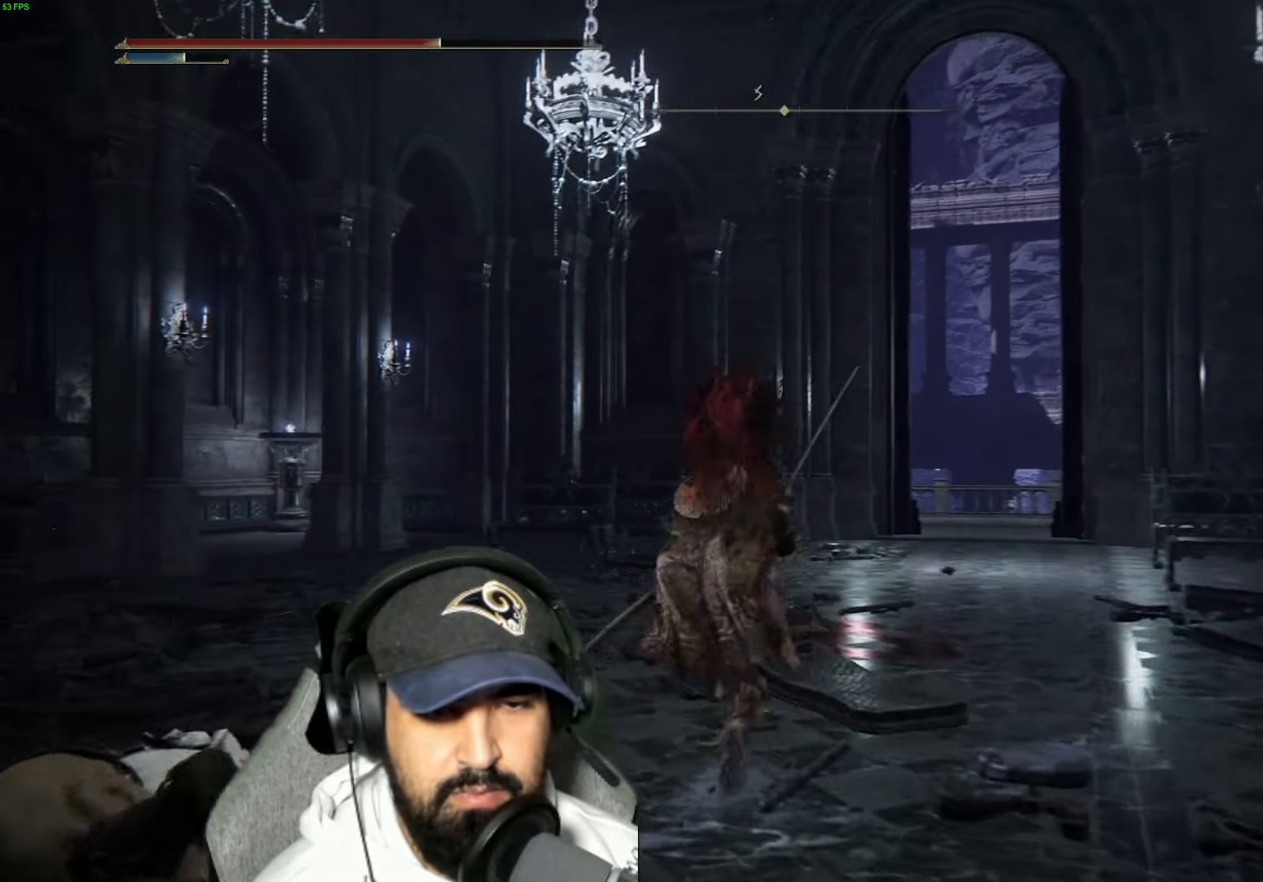
{"buttons": ["B"], "left_stick": "up", "right_stick": "center", "events": []}
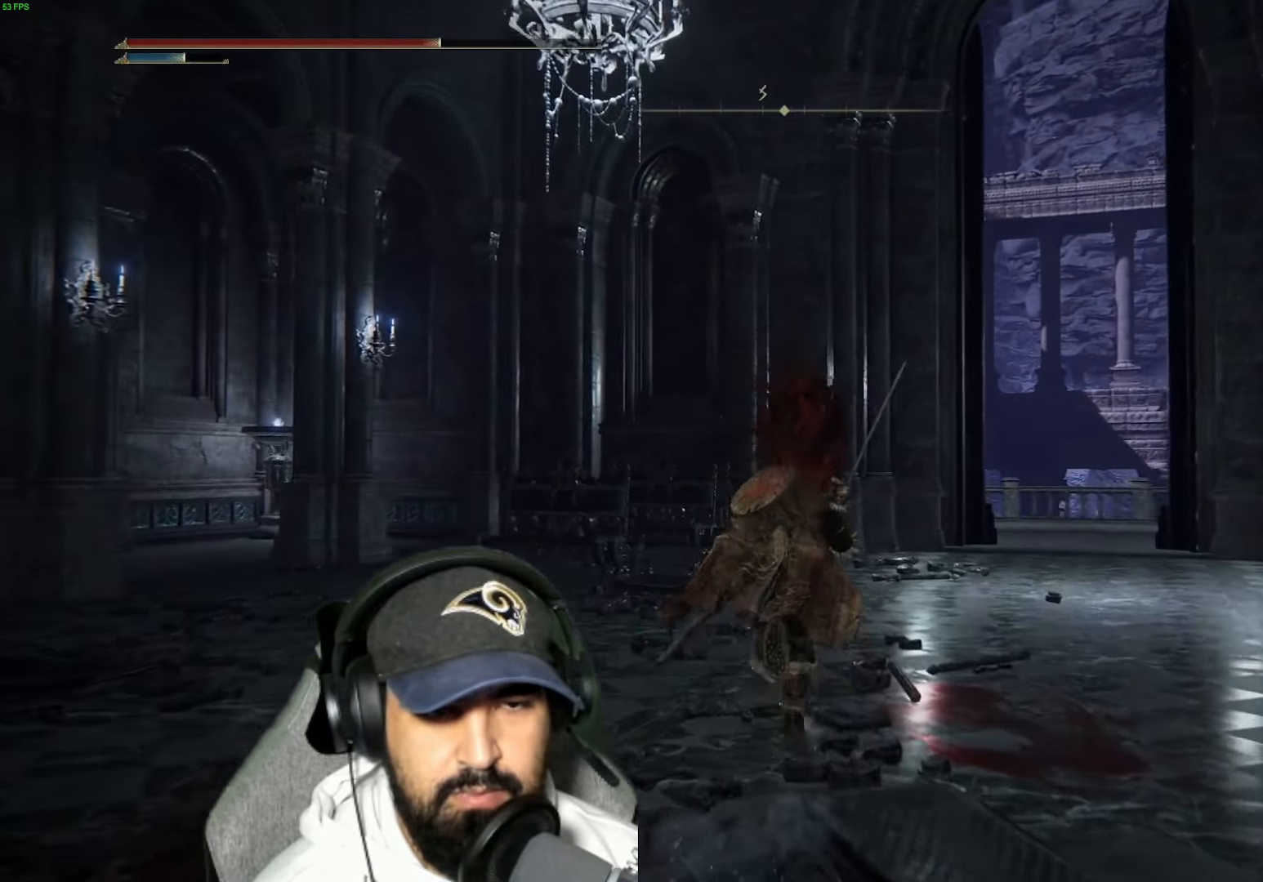
{"buttons": ["B"], "left_stick": "up", "right_stick": "center", "events": []}
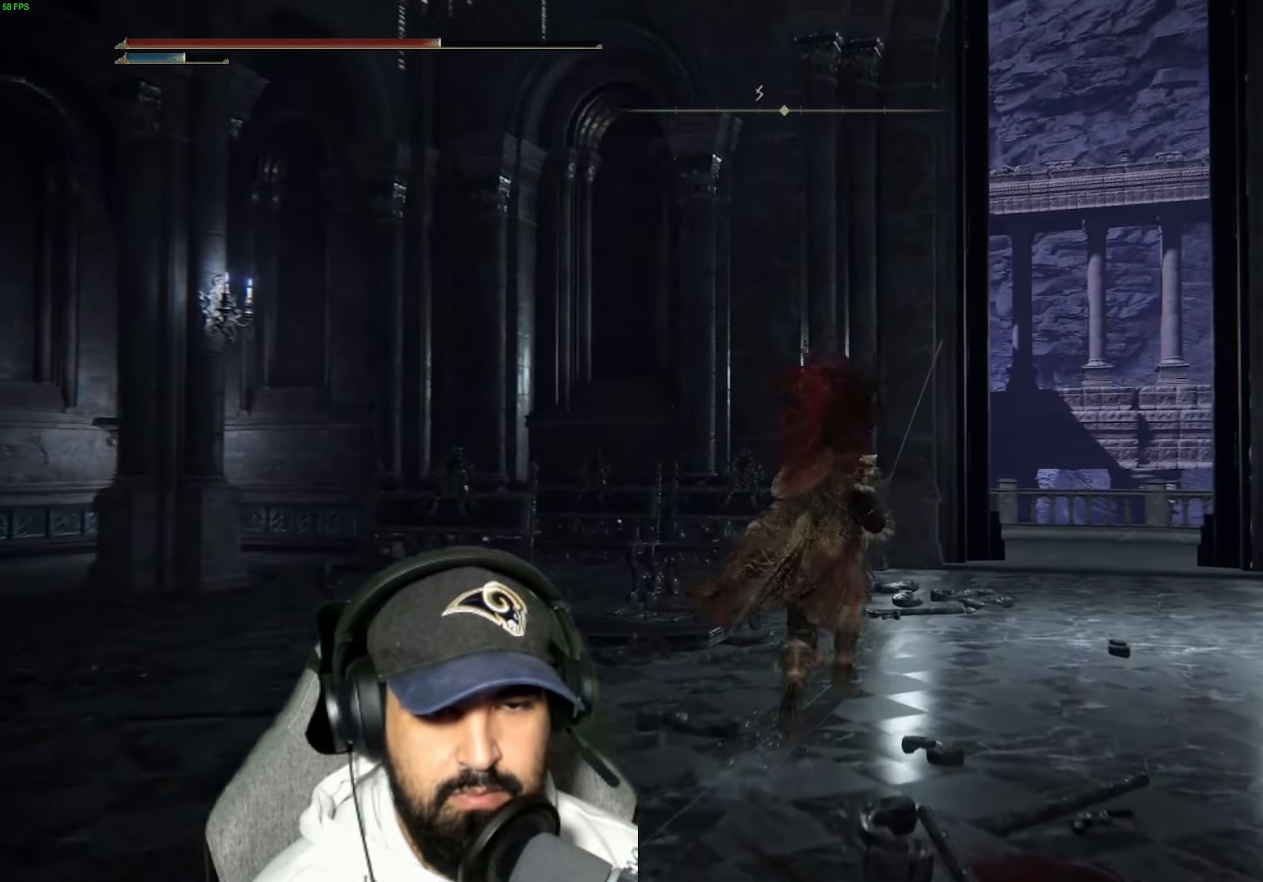
{"buttons": ["B"], "left_stick": "up", "right_stick": "center", "events": []}
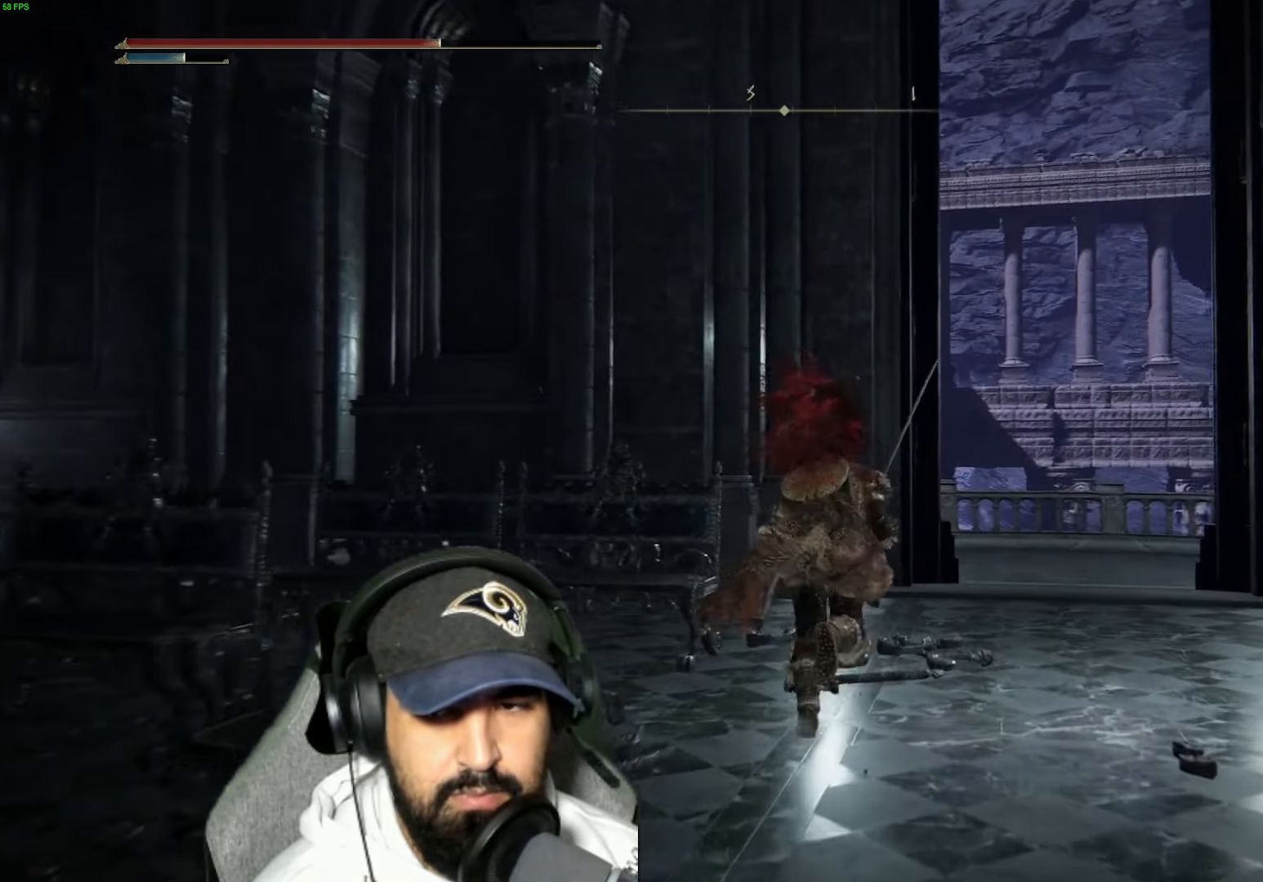
{"buttons": ["B"], "left_stick": "up", "right_stick": "center", "events": []}
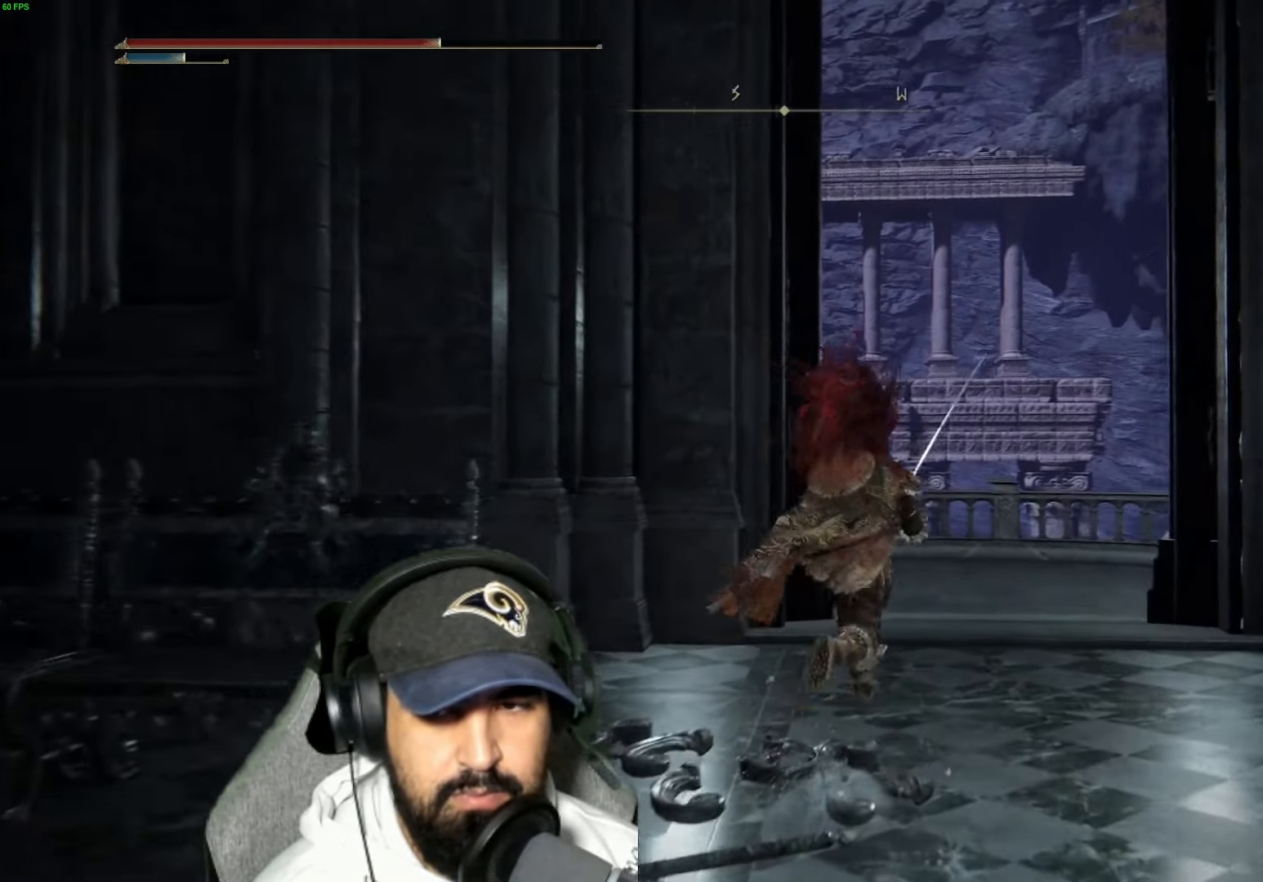
{"buttons": ["B"], "left_stick": "up", "right_stick": "center", "events": []}
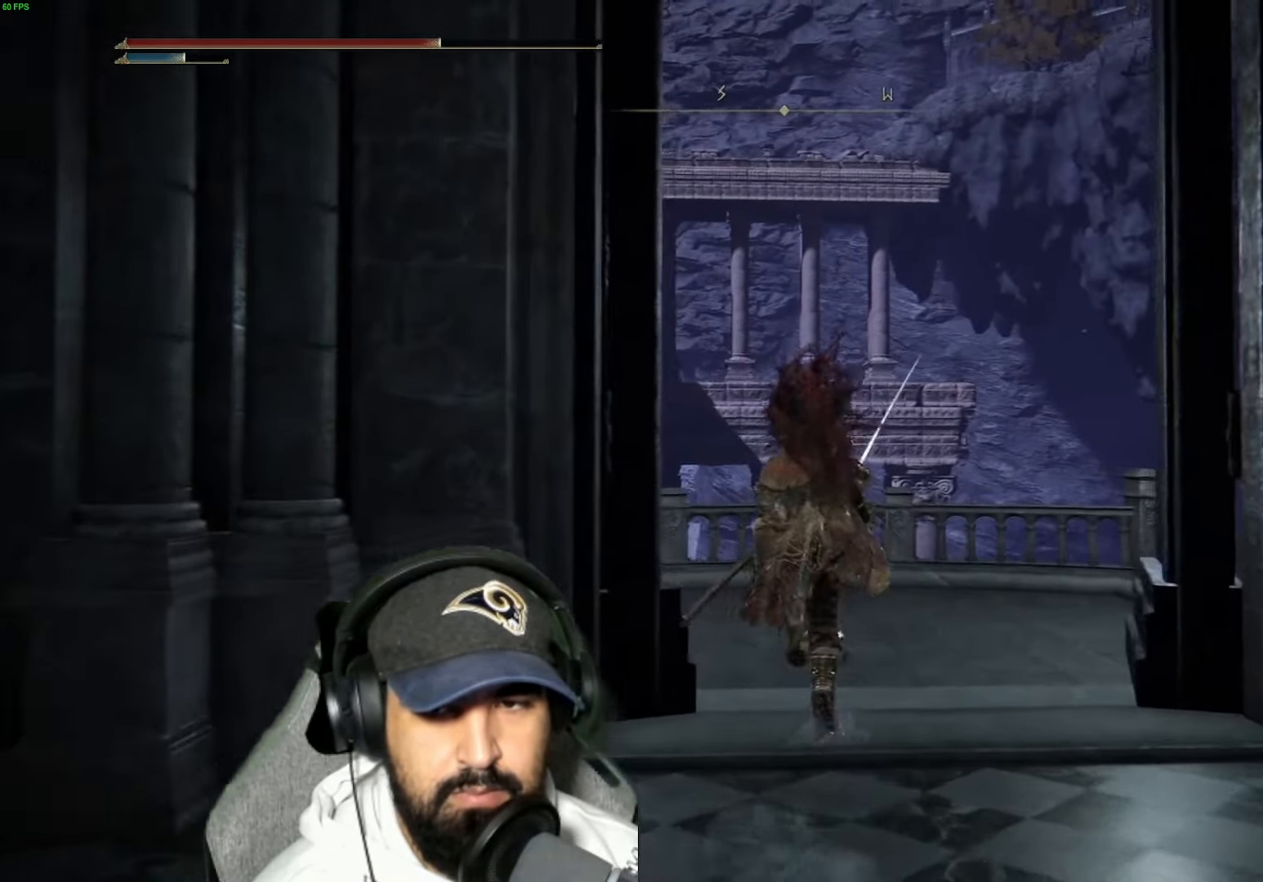
{"buttons": [], "left_stick": "up", "right_stick": "left", "events": [[150, "B", "up"], [434, "right_stick", "left"]]}
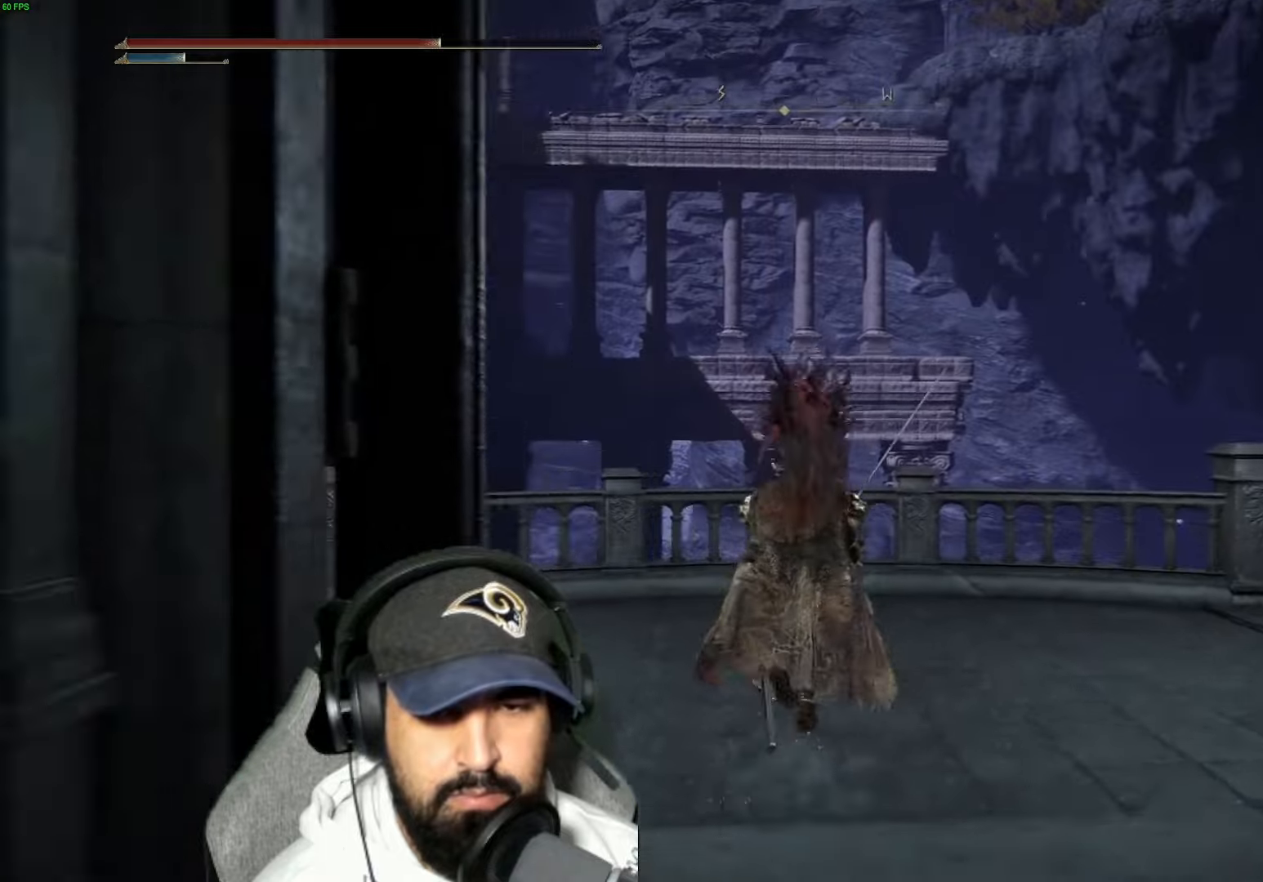
{"buttons": [], "left_stick": "up-right", "right_stick": "left", "events": [[484, "left_stick", "up-right"]]}
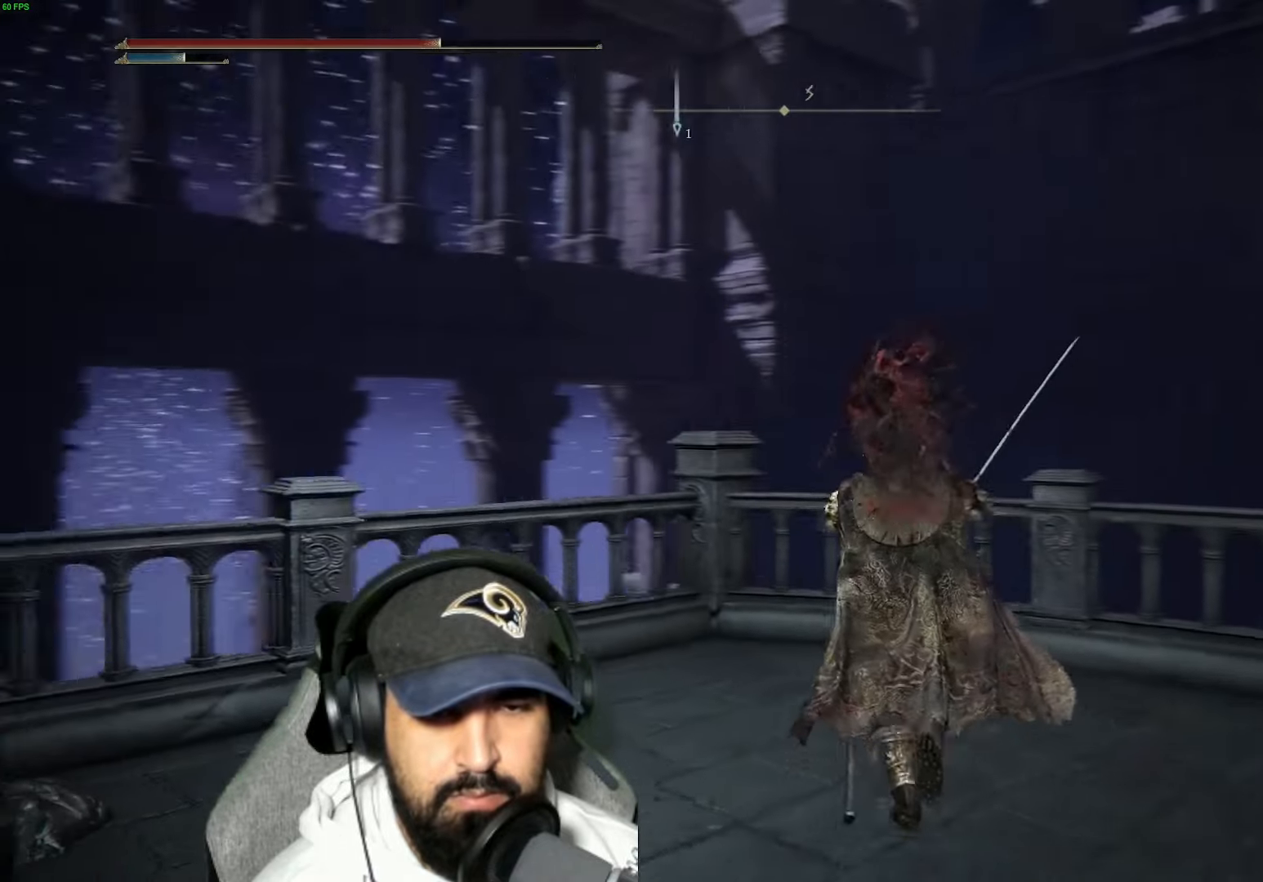
{"buttons": [], "left_stick": "right", "right_stick": "left", "events": [[484, "left_stick", "right"]]}
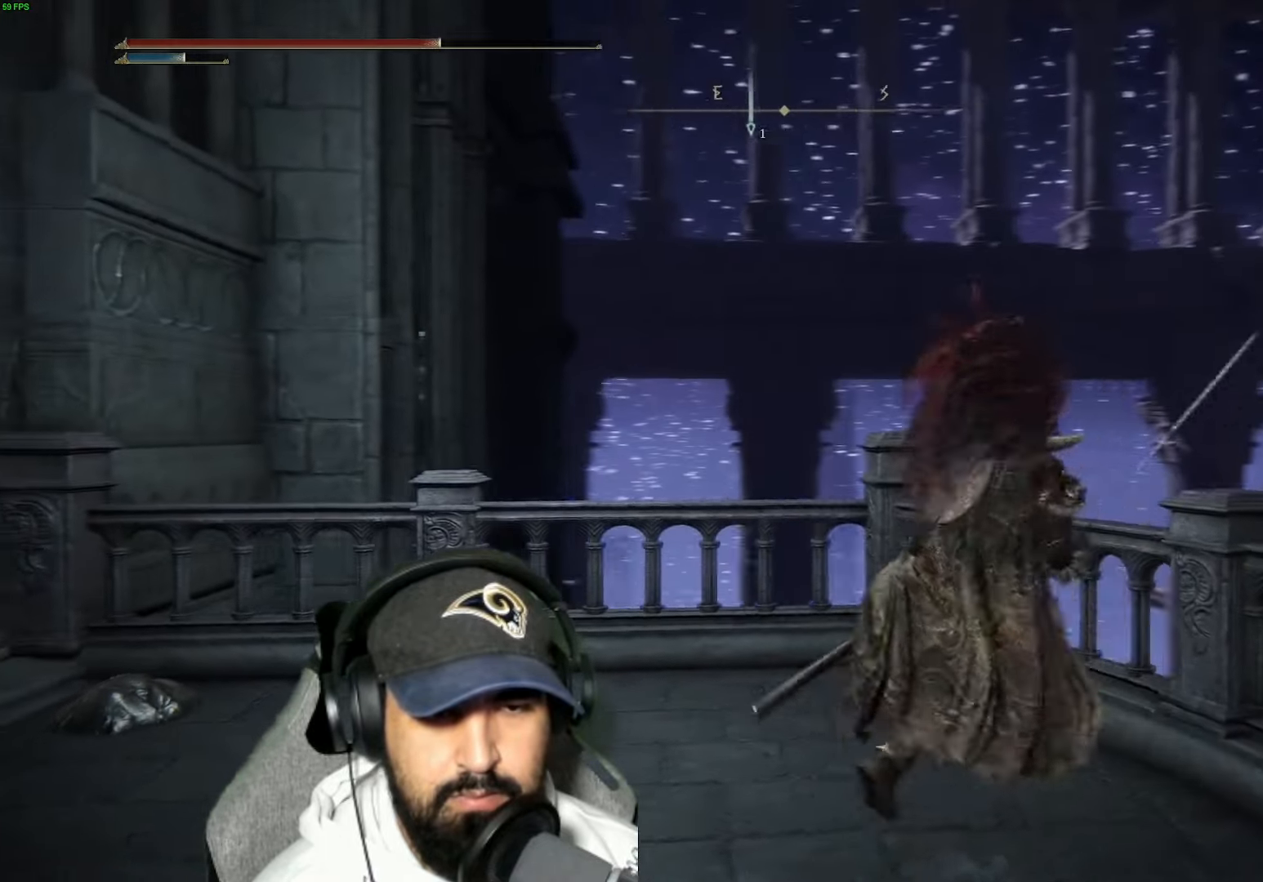
{"buttons": [], "left_stick": "up", "right_stick": "left", "events": [[167, "left_stick", "up"]]}
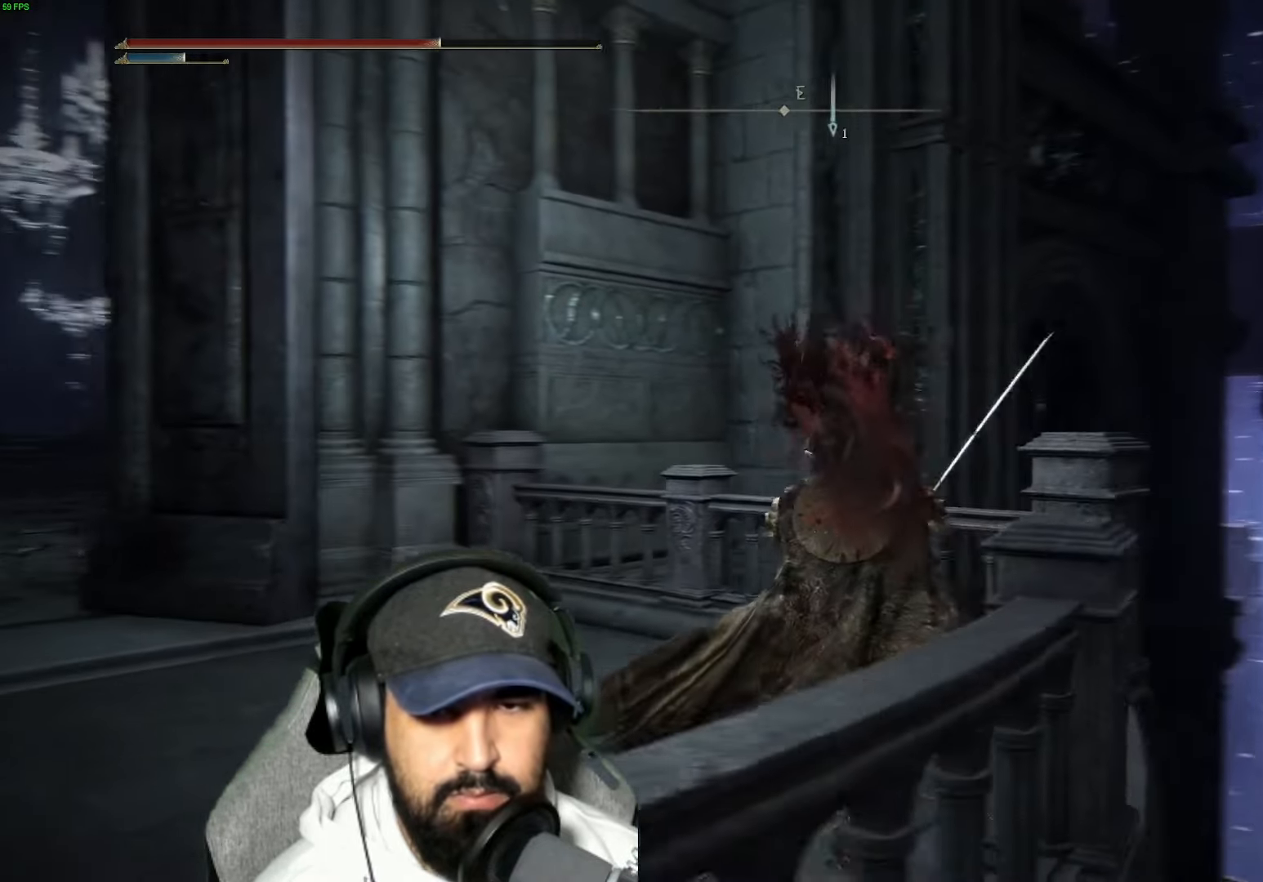
{"buttons": [], "left_stick": "up-left", "right_stick": "left", "events": [[34, "right_stick", "down-left"], [400, "left_stick", "up-left"], [450, "right_stick", "left"]]}
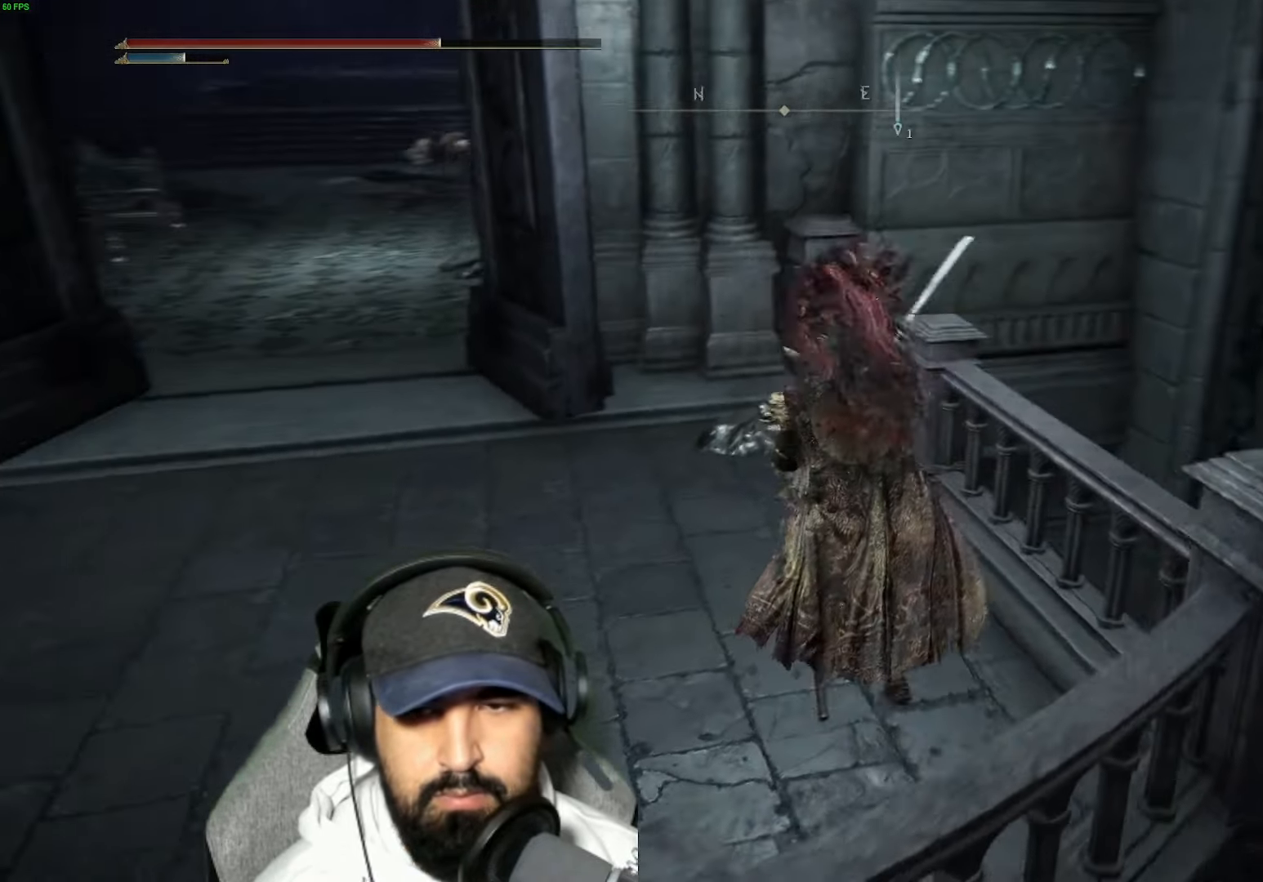
{"buttons": [], "left_stick": "up-left", "right_stick": "left", "events": []}
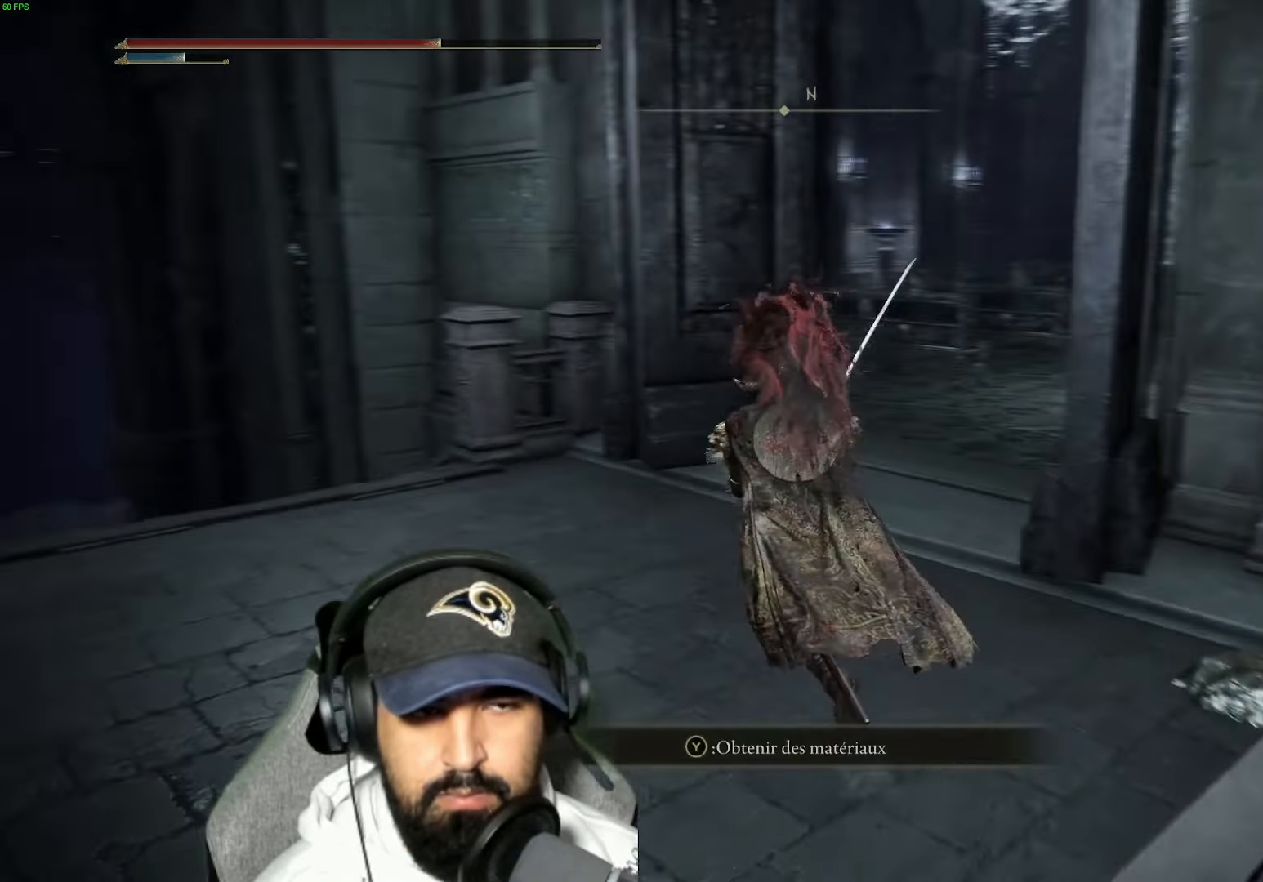
{"buttons": [], "left_stick": "up", "right_stick": "down-left", "events": [[134, "right_stick", "center"], [250, "right_stick", "down-left"], [484, "left_stick", "up"]]}
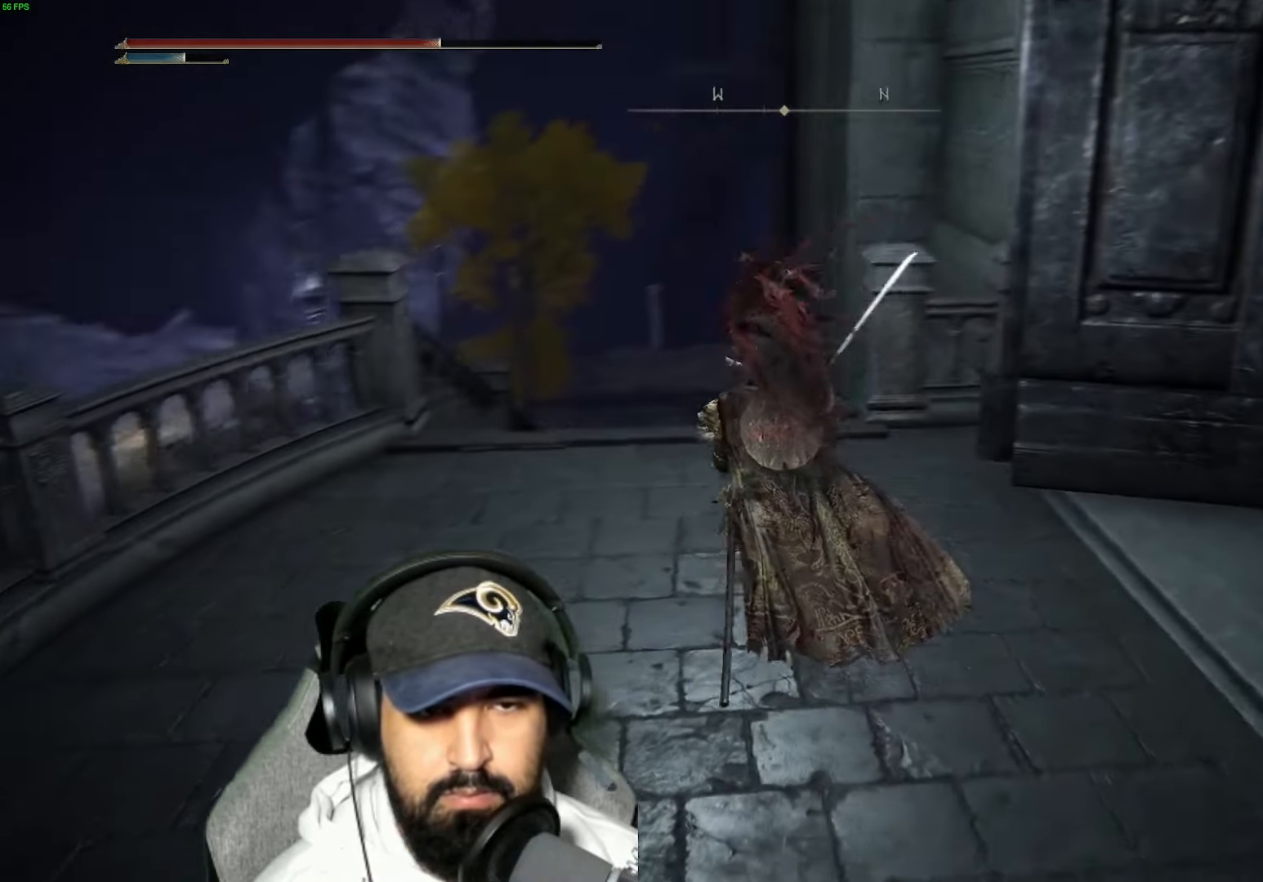
{"buttons": ["B"], "left_stick": "up", "right_stick": "center", "events": [[100, "right_stick", "down"], [217, "right_stick", "center"], [434, "B", "down"]]}
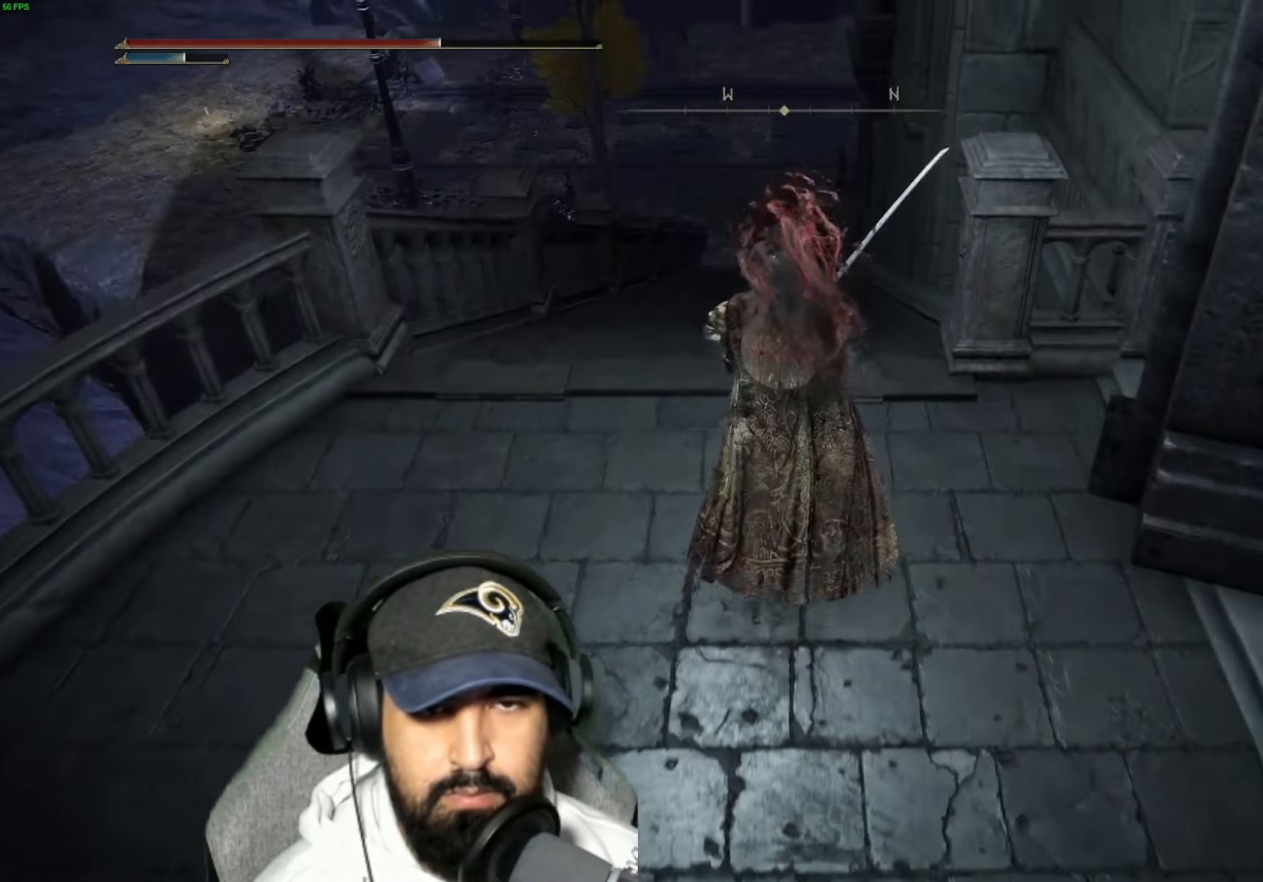
{"buttons": ["B"], "left_stick": "up", "right_stick": "center", "events": []}
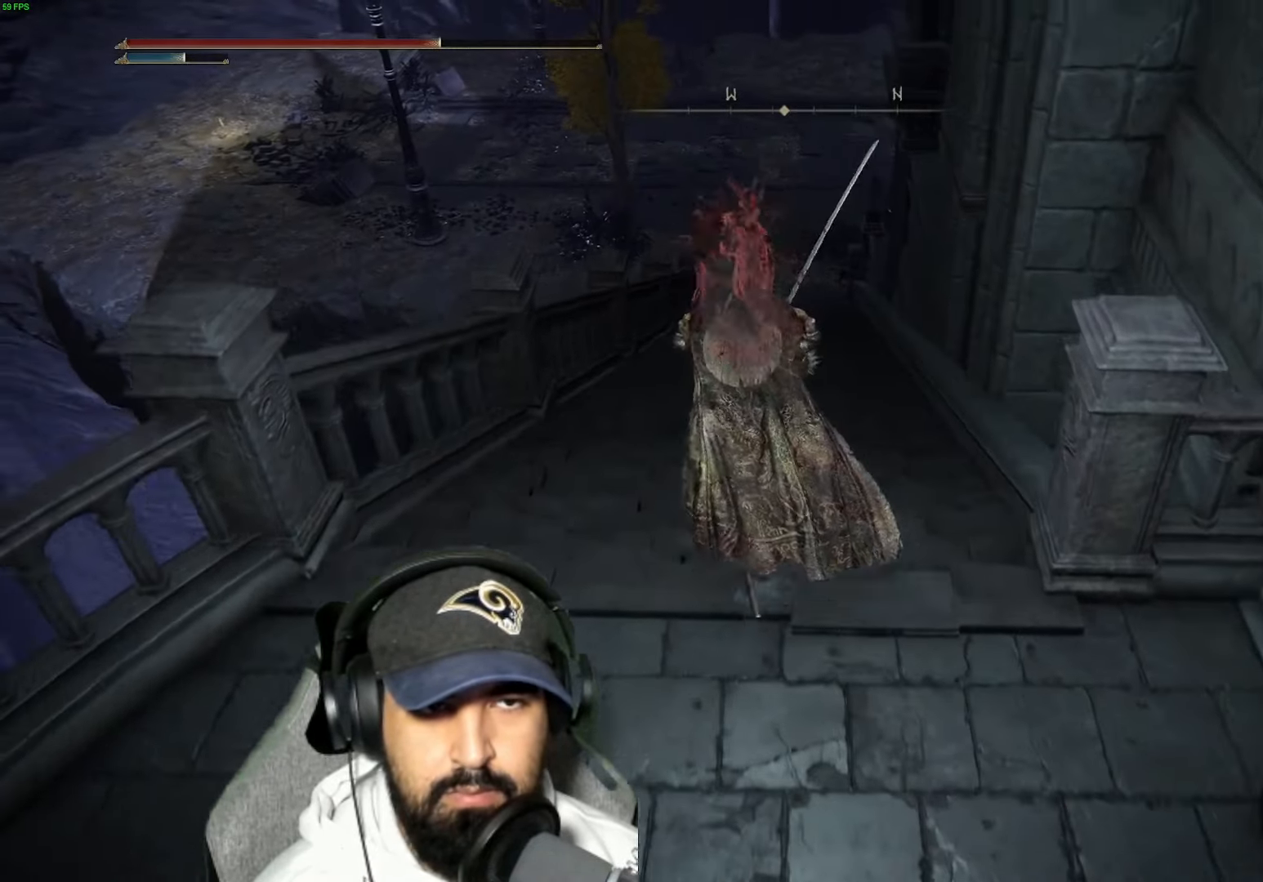
{"buttons": ["B"], "left_stick": "up", "right_stick": "center", "events": []}
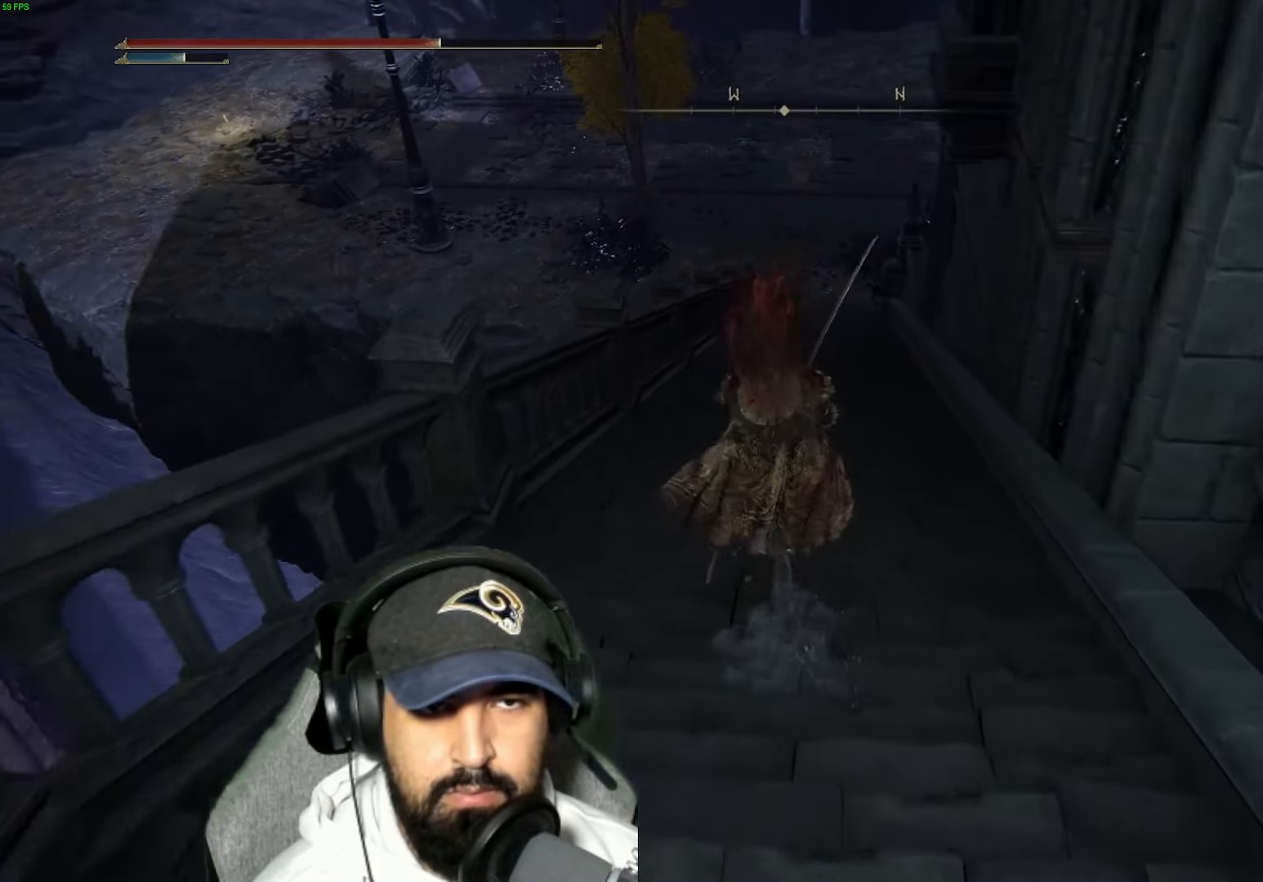
{"buttons": ["B"], "left_stick": "up", "right_stick": "center", "events": []}
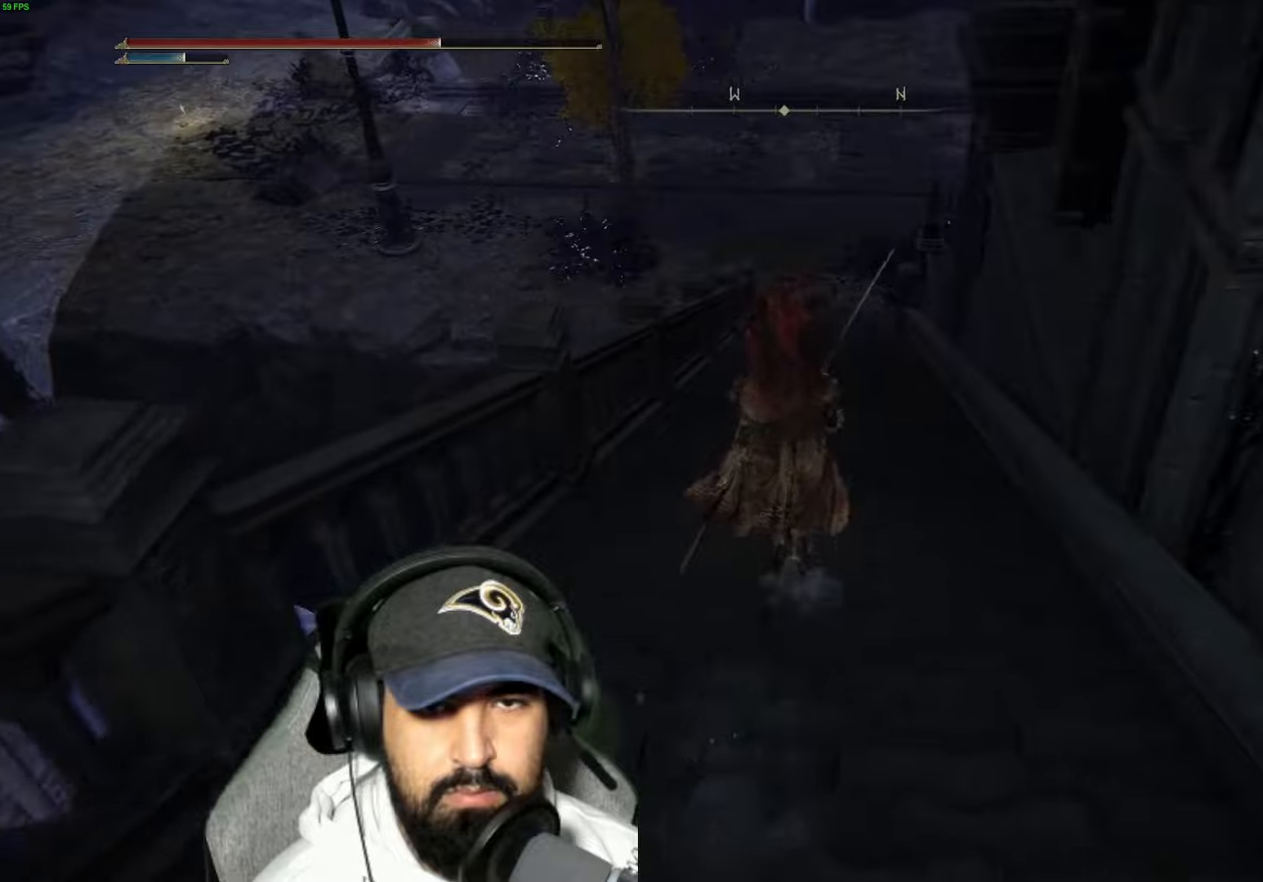
{"buttons": ["B"], "left_stick": "up", "right_stick": "center", "events": []}
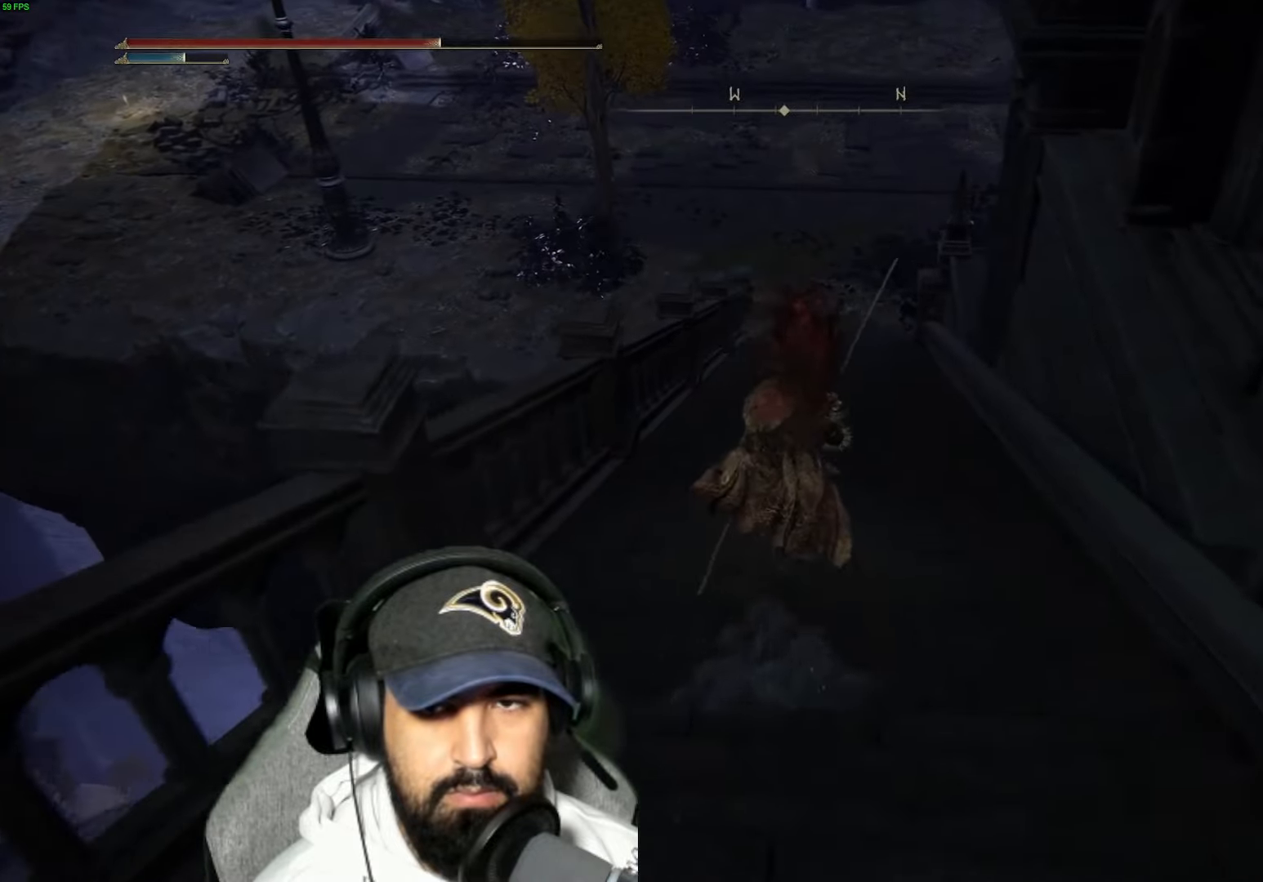
{"buttons": ["B"], "left_stick": "up", "right_stick": "center", "events": []}
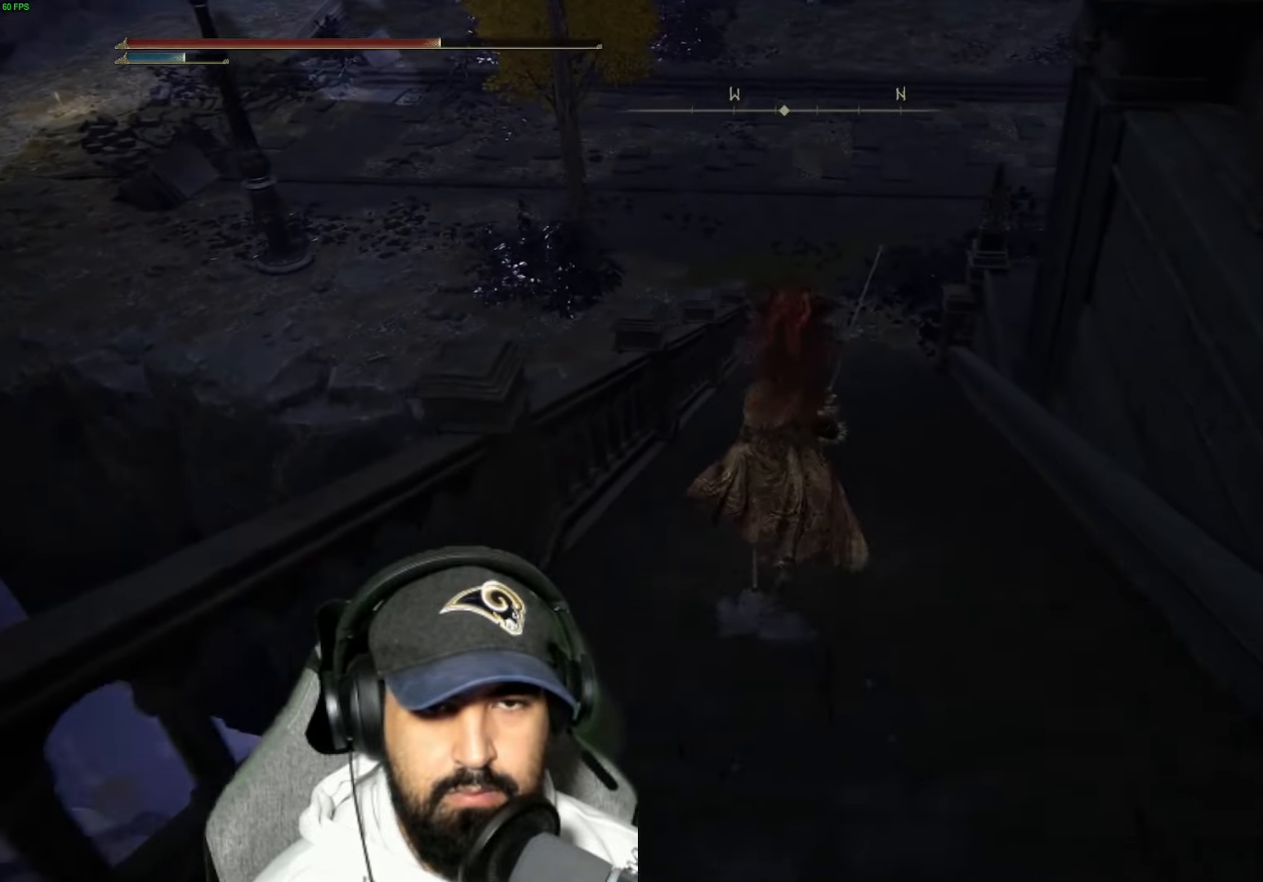
{"buttons": ["B"], "left_stick": "up", "right_stick": "center", "events": []}
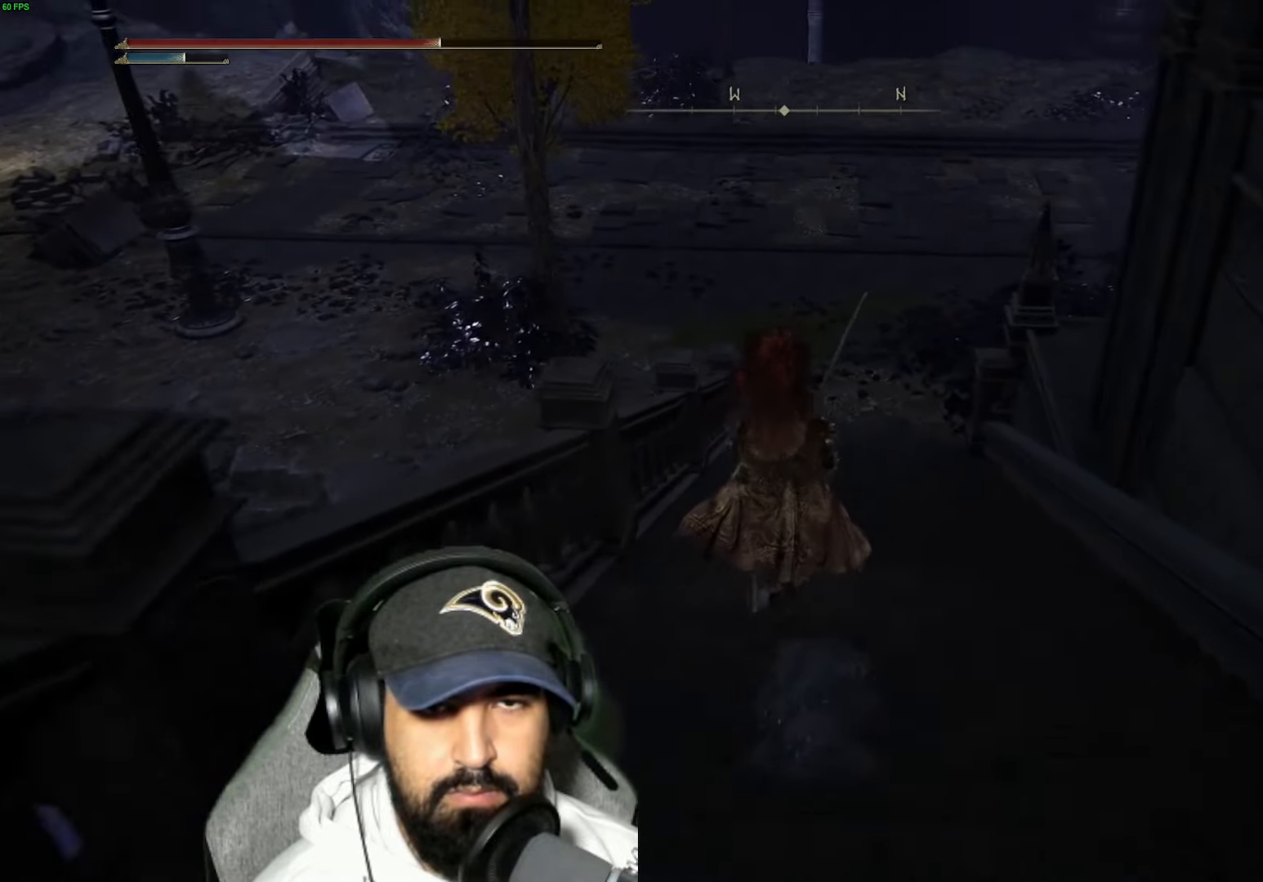
{"buttons": ["B"], "left_stick": "up", "right_stick": "center", "events": []}
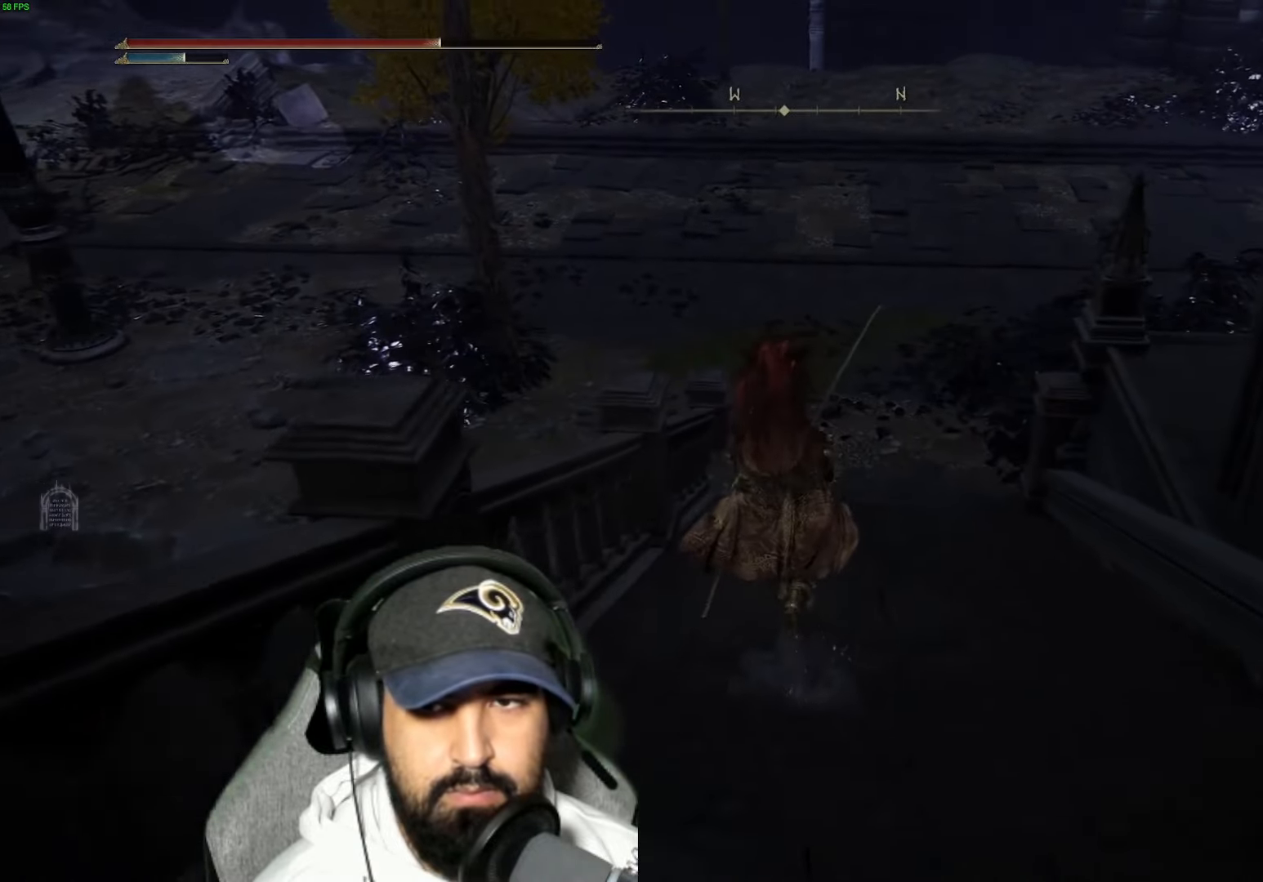
{"buttons": ["B"], "left_stick": "up", "right_stick": "center", "events": []}
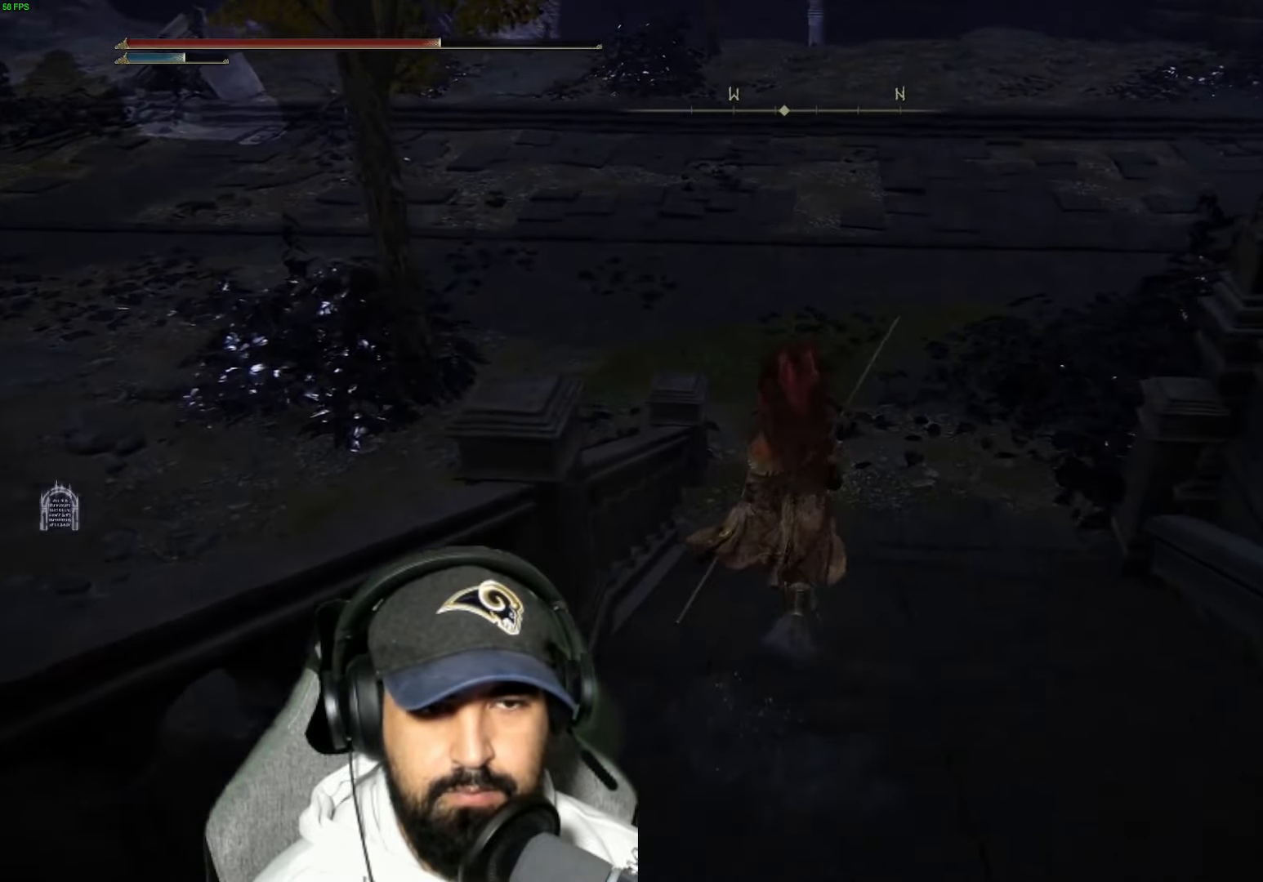
{"buttons": ["B"], "left_stick": "up-left", "right_stick": "center", "events": [[466, "left_stick", "up-left"]]}
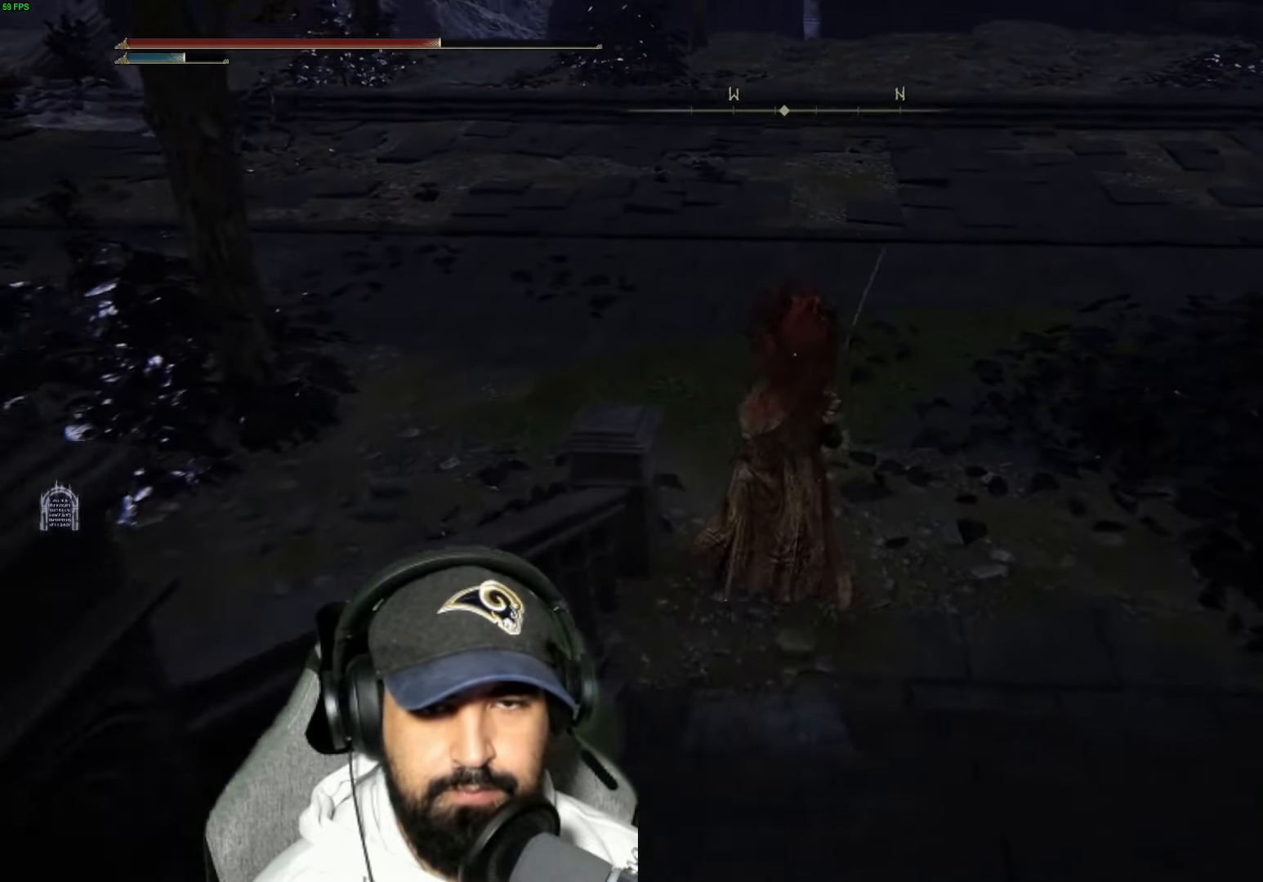
{"buttons": [], "left_stick": "up-left", "right_stick": "center", "events": [[383, "B", "up"]]}
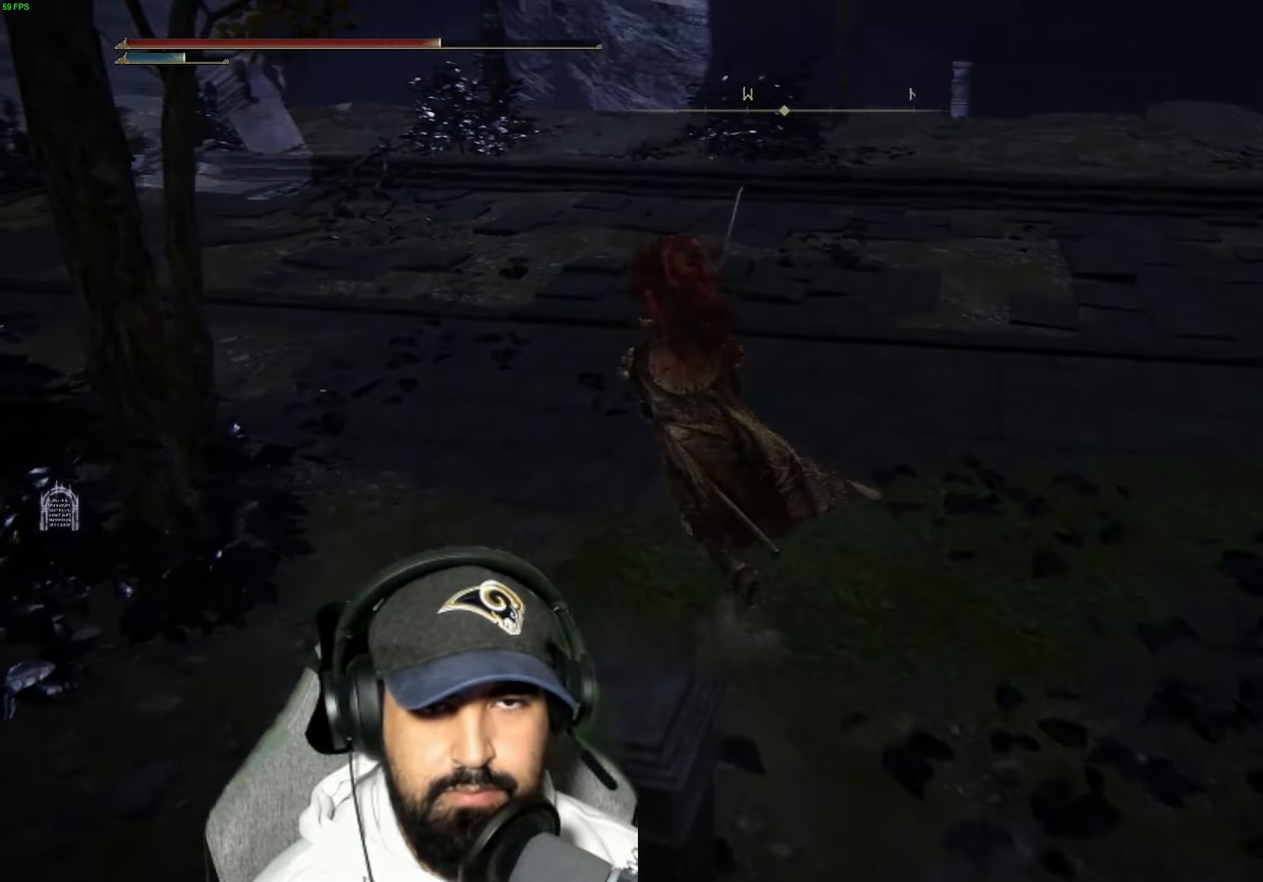
{"buttons": [], "left_stick": "up-left", "right_stick": "right", "events": [[166, "right_stick", "right"]]}
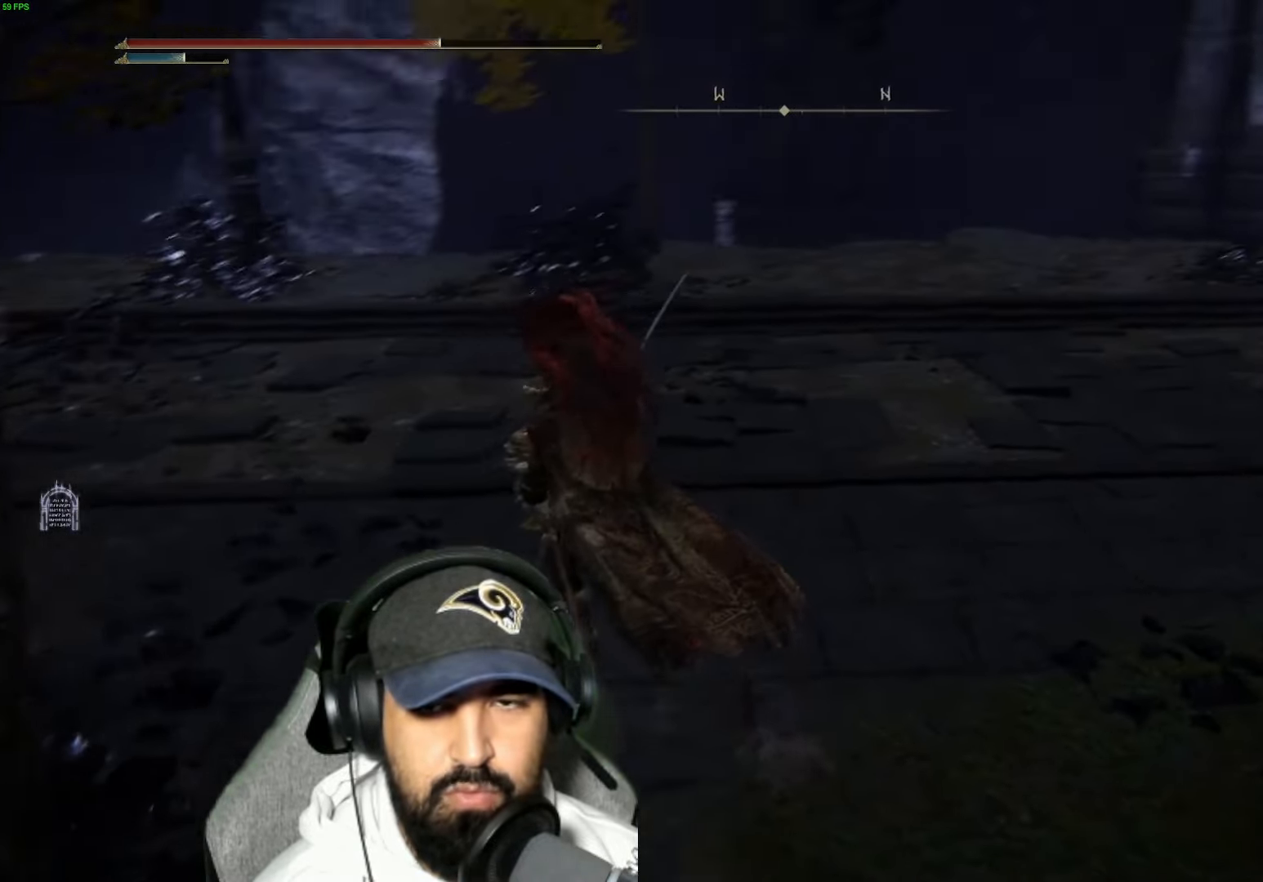
{"buttons": [], "left_stick": "down-left", "right_stick": "right", "events": [[400, "left_stick", "down-left"]]}